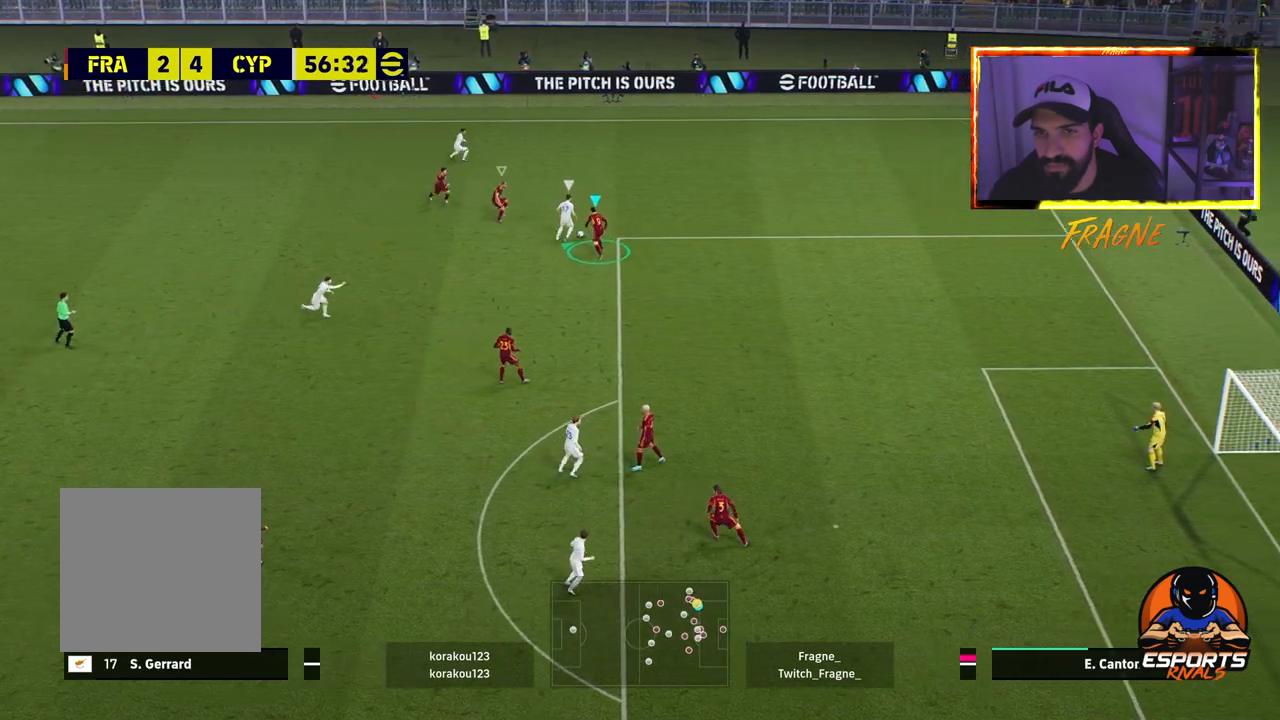
Gameplay with a controller (PlayStation layout); each line is a JSON object with the inputs held at the frame after it. "events" lists button and stick changes between this image and that frame as [ms after this image, input, new state], when the widget could be followed in between.
{"buttons": ["CROSS", "R2"], "left_stick": "up-right", "right_stick": "center", "events": [[17, "left_stick", "up-right"]]}
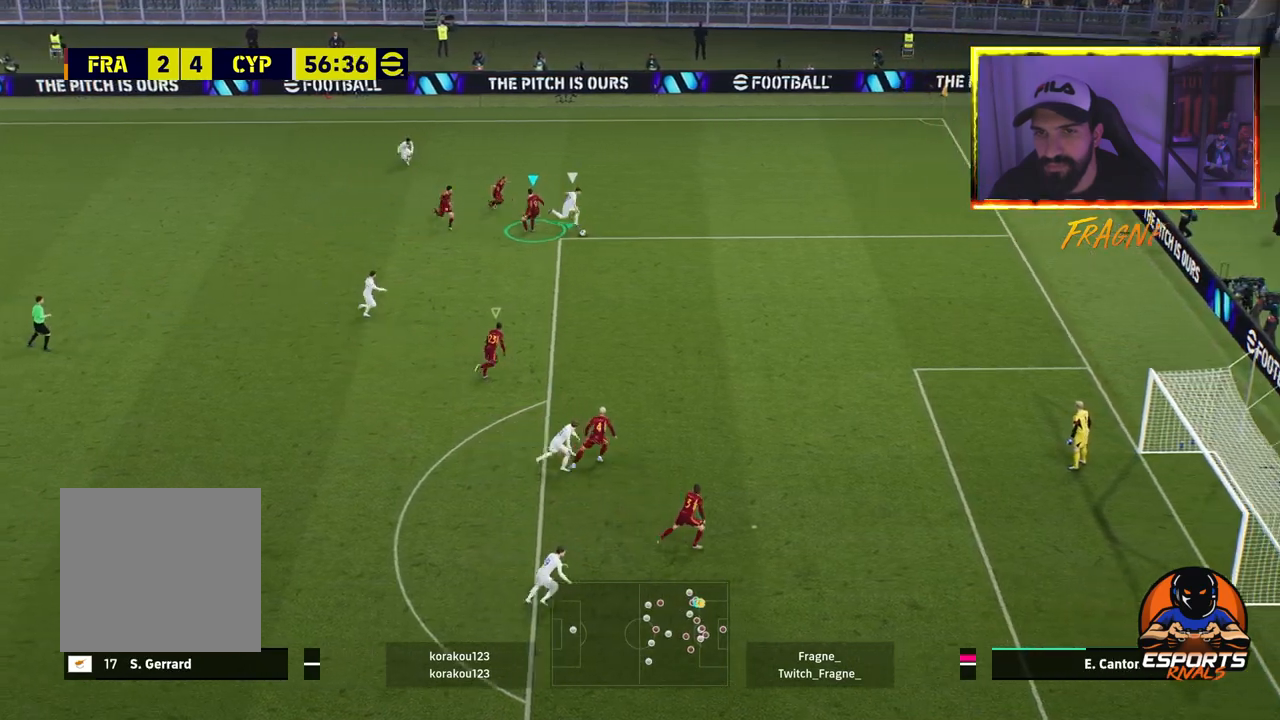
{"buttons": ["R2"], "left_stick": "right", "right_stick": "center", "events": [[67, "left_stick", "right"], [133, "CROSS", "up"], [167, "L1", "down"], [350, "L1", "up"]]}
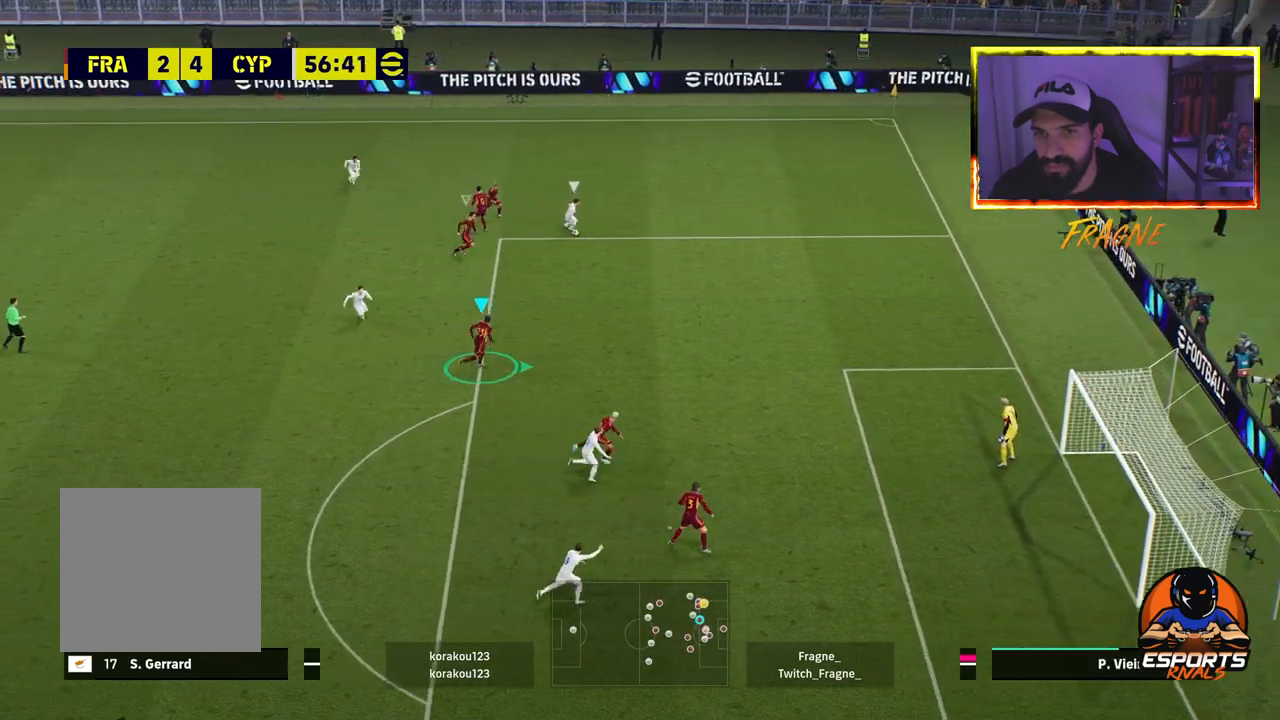
{"buttons": ["R2"], "left_stick": "right", "right_stick": "center", "events": []}
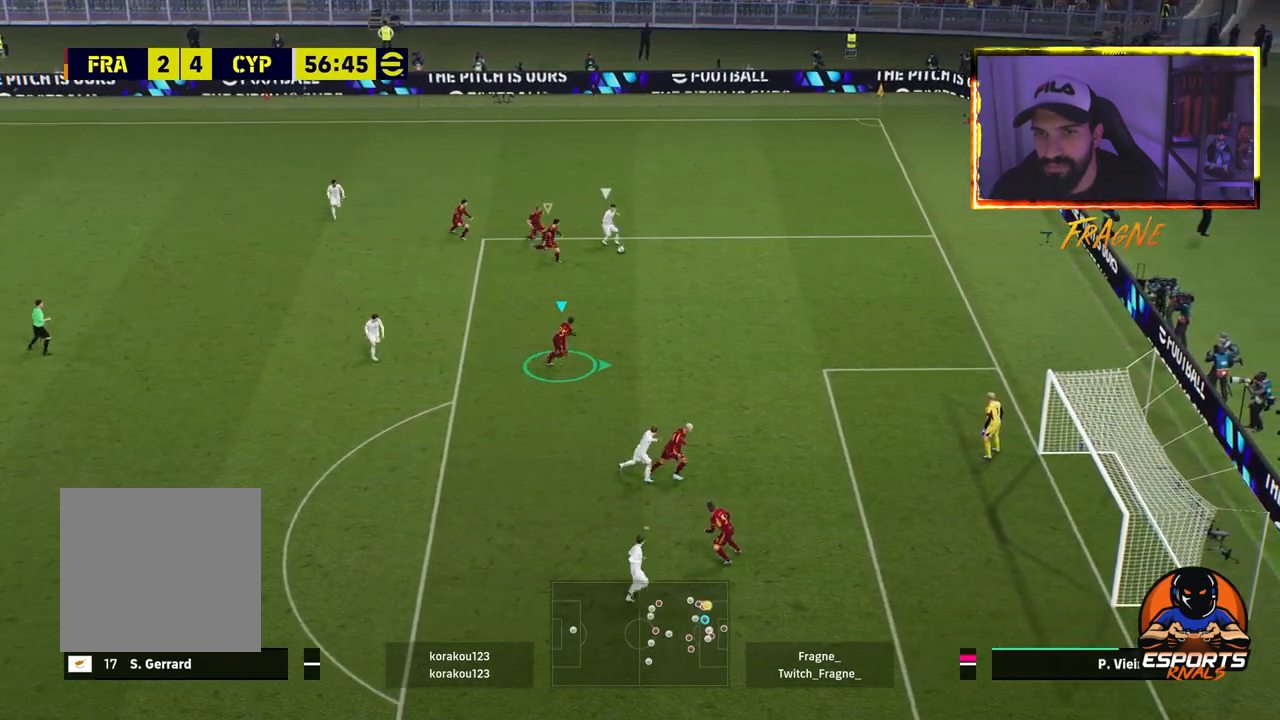
{"buttons": ["CROSS", "R2"], "left_stick": "up-right", "right_stick": "center", "events": [[50, "L1", "down"], [67, "CROSS", "down"], [200, "L1", "up"], [450, "left_stick", "up-right"]]}
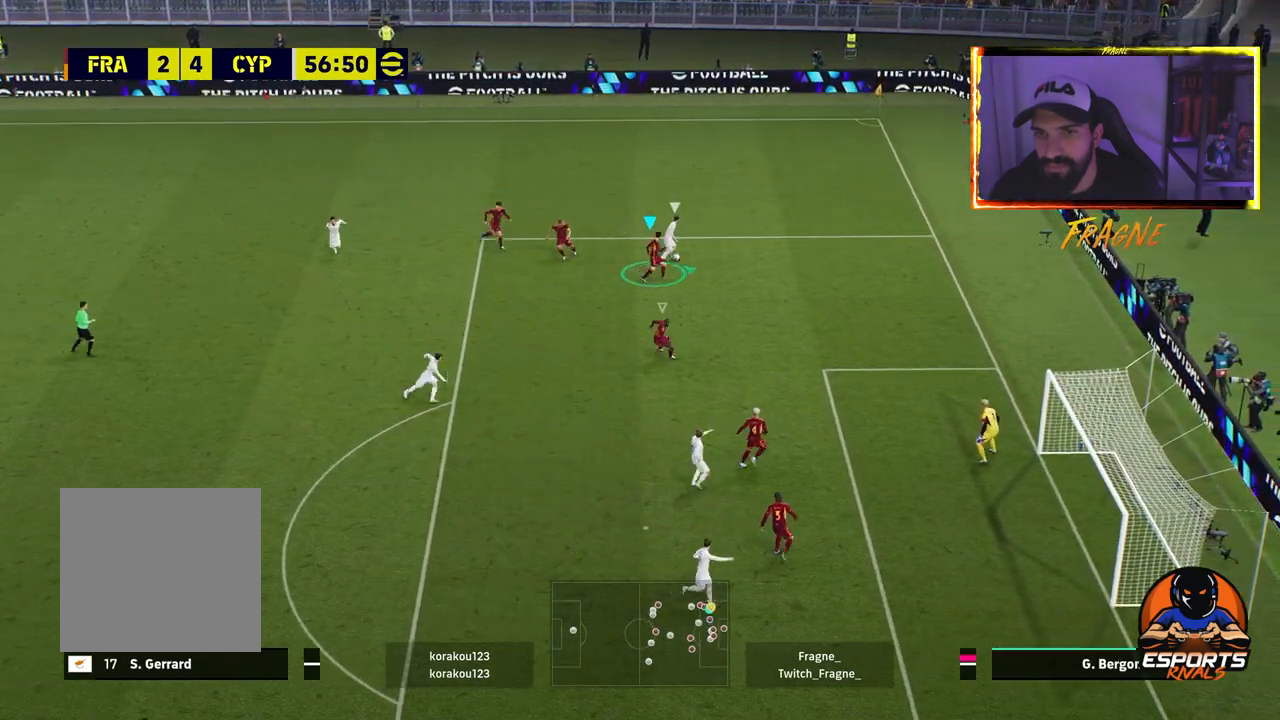
{"buttons": ["L2", "R2"], "left_stick": "up-left", "right_stick": "center", "events": [[233, "CROSS", "up"], [267, "left_stick", "up-left"], [283, "L2", "down"]]}
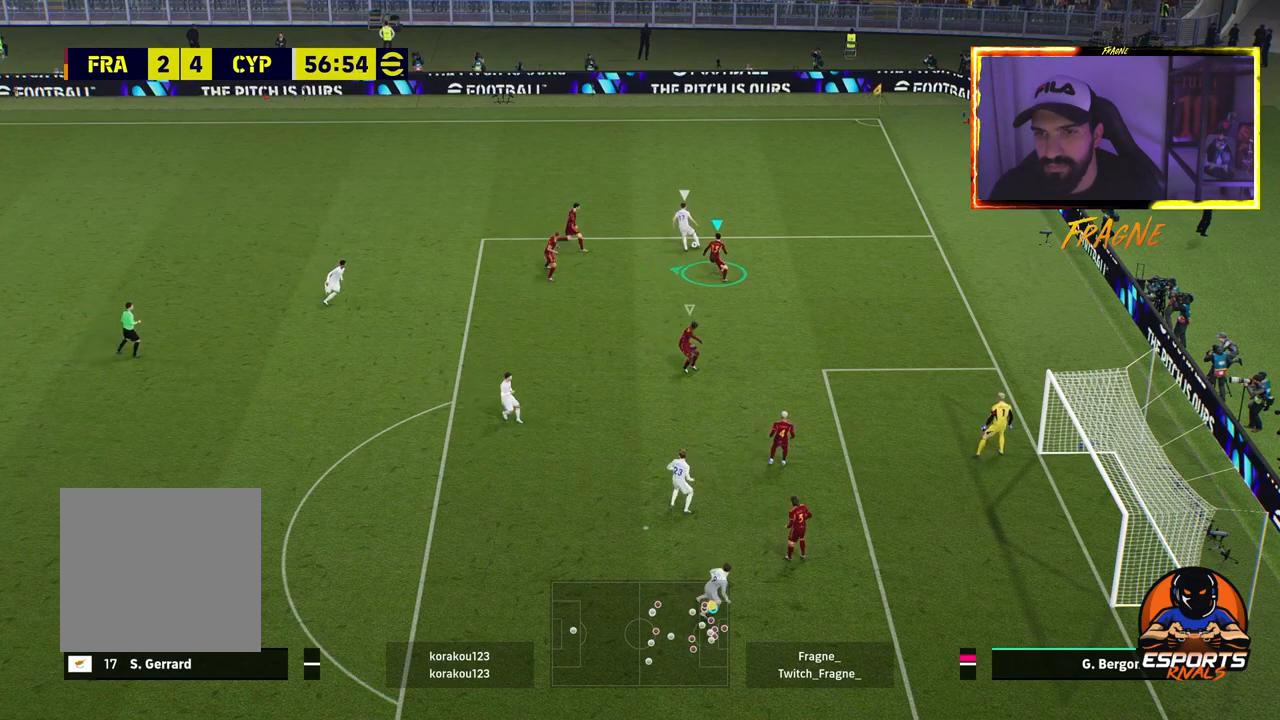
{"buttons": ["CROSS", "R2"], "left_stick": "up-left", "right_stick": "center", "events": [[50, "CROSS", "down"], [150, "L2", "up"]]}
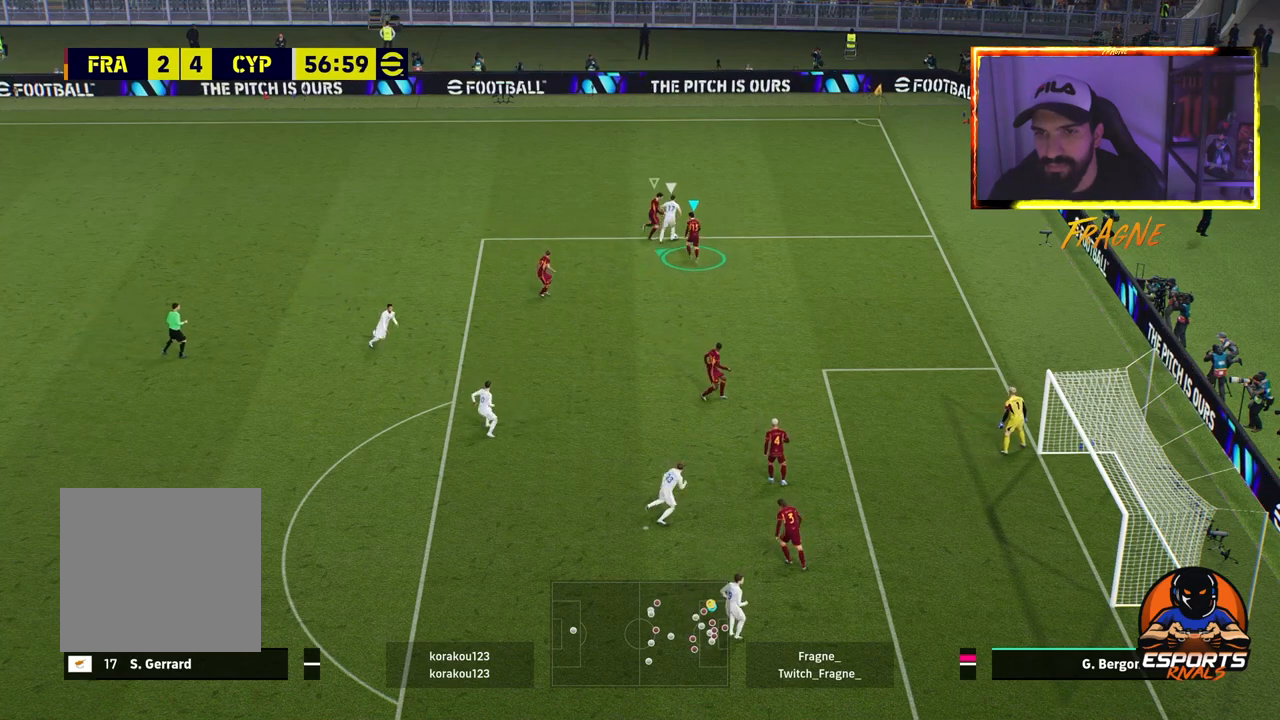
{"buttons": ["CROSS", "R2"], "left_stick": "up-left", "right_stick": "center", "events": []}
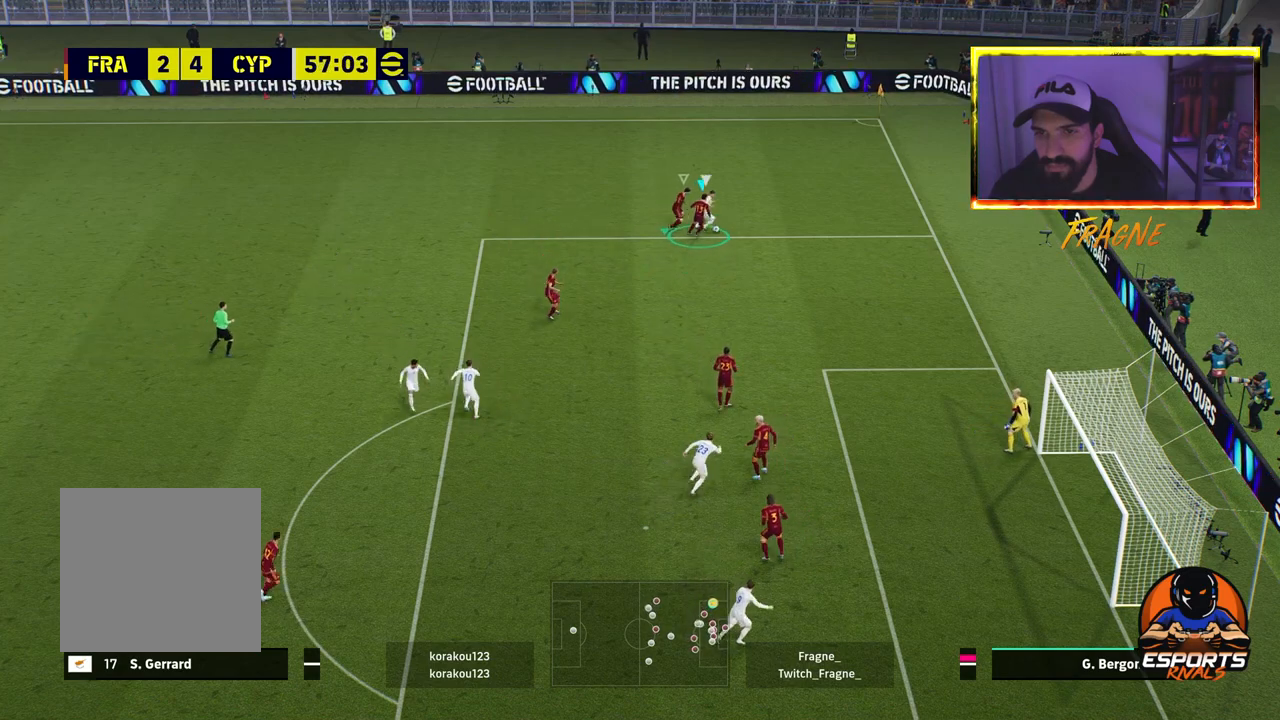
{"buttons": ["CROSS", "R2"], "left_stick": "right", "right_stick": "center", "events": [[233, "left_stick", "right"]]}
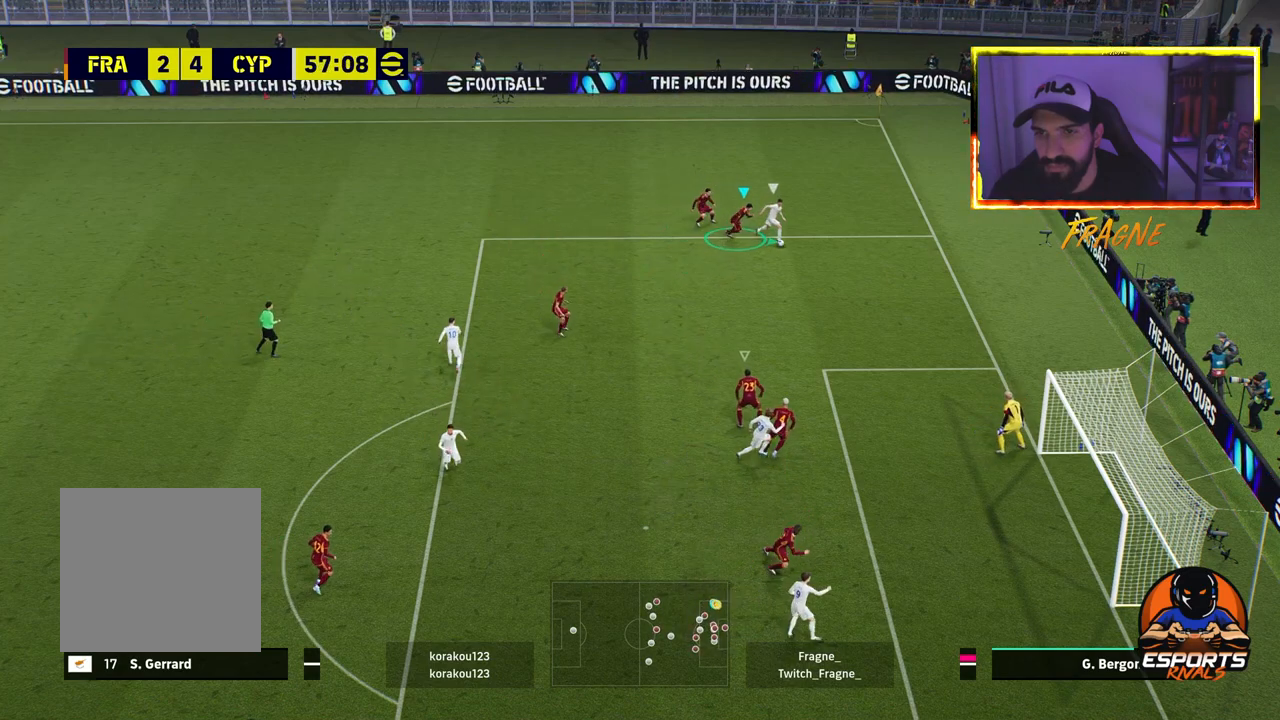
{"buttons": ["CROSS", "R2"], "left_stick": "right", "right_stick": "center", "events": []}
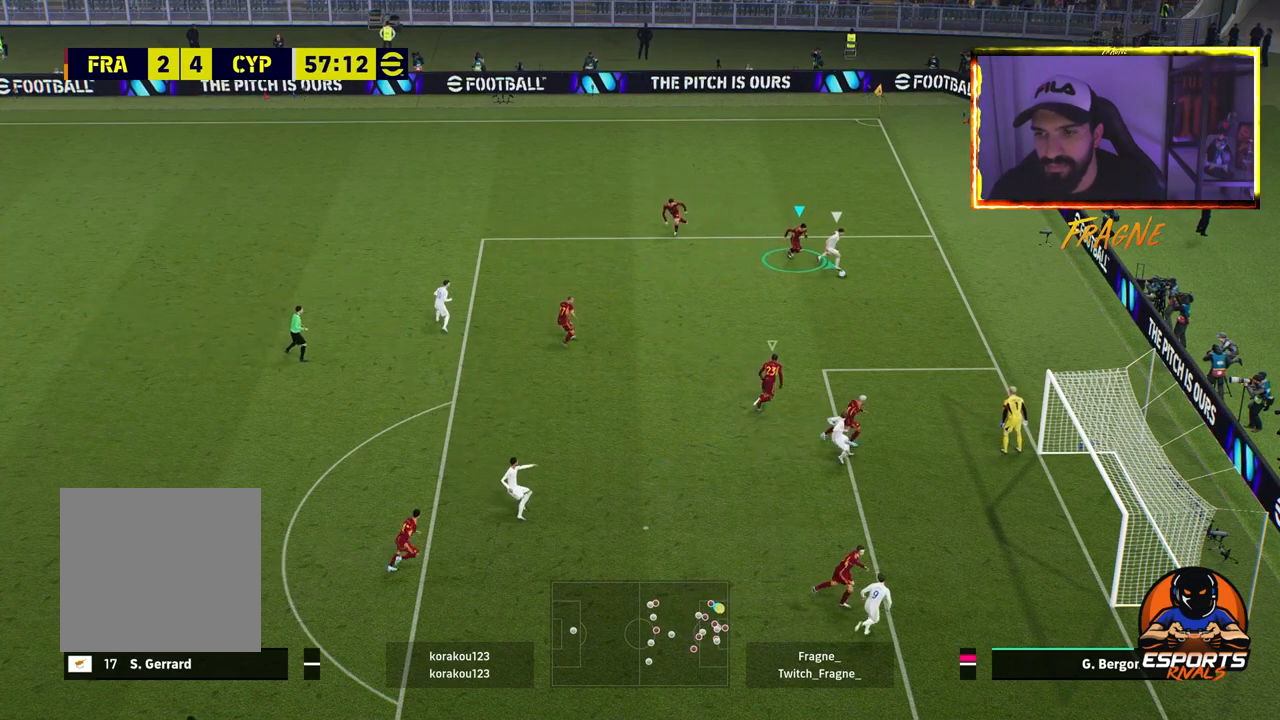
{"buttons": ["CROSS", "R2"], "left_stick": "up-right", "right_stick": "center", "events": [[50, "left_stick", "up-right"]]}
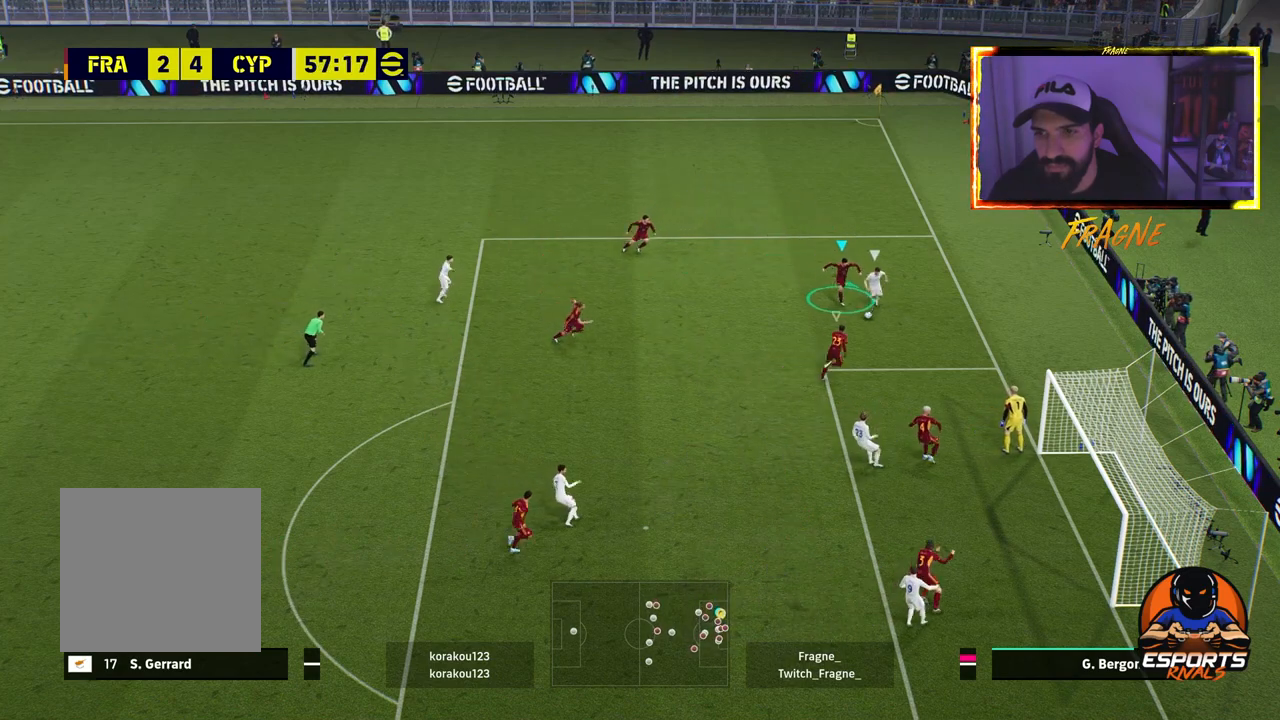
{"buttons": ["CROSS", "R2"], "left_stick": "up-left", "right_stick": "center", "events": [[83, "left_stick", "up"], [233, "L1", "down"], [317, "left_stick", "up-left"], [417, "L1", "up"]]}
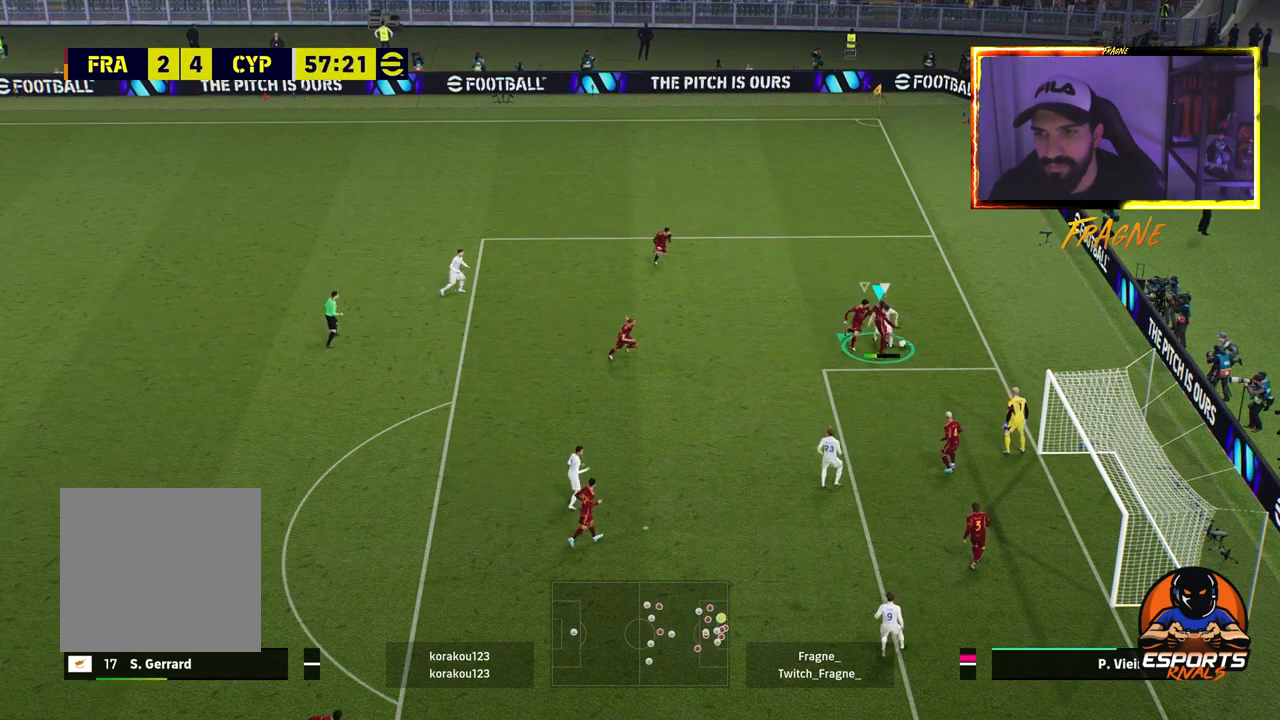
{"buttons": ["R2"], "left_stick": "up-left", "right_stick": "center", "events": [[483, "CROSS", "up"]]}
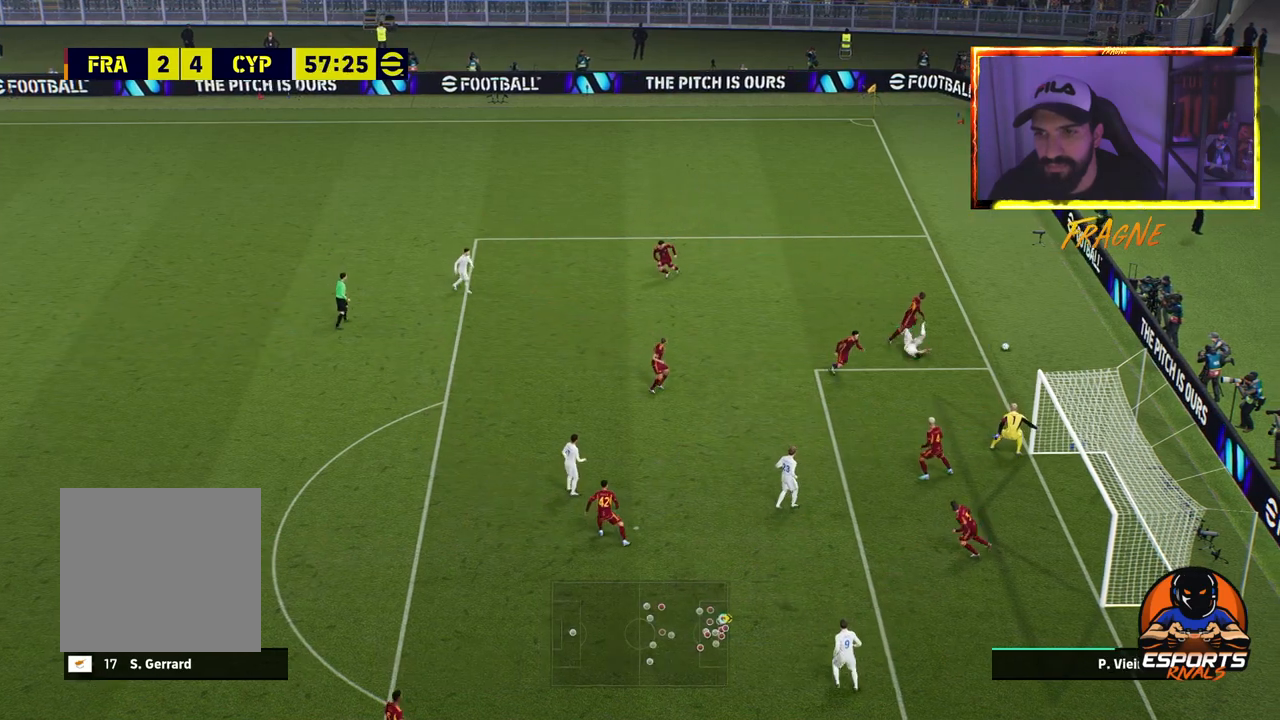
{"buttons": [], "left_stick": "up-left", "right_stick": "center", "events": [[233, "R2", "up"]]}
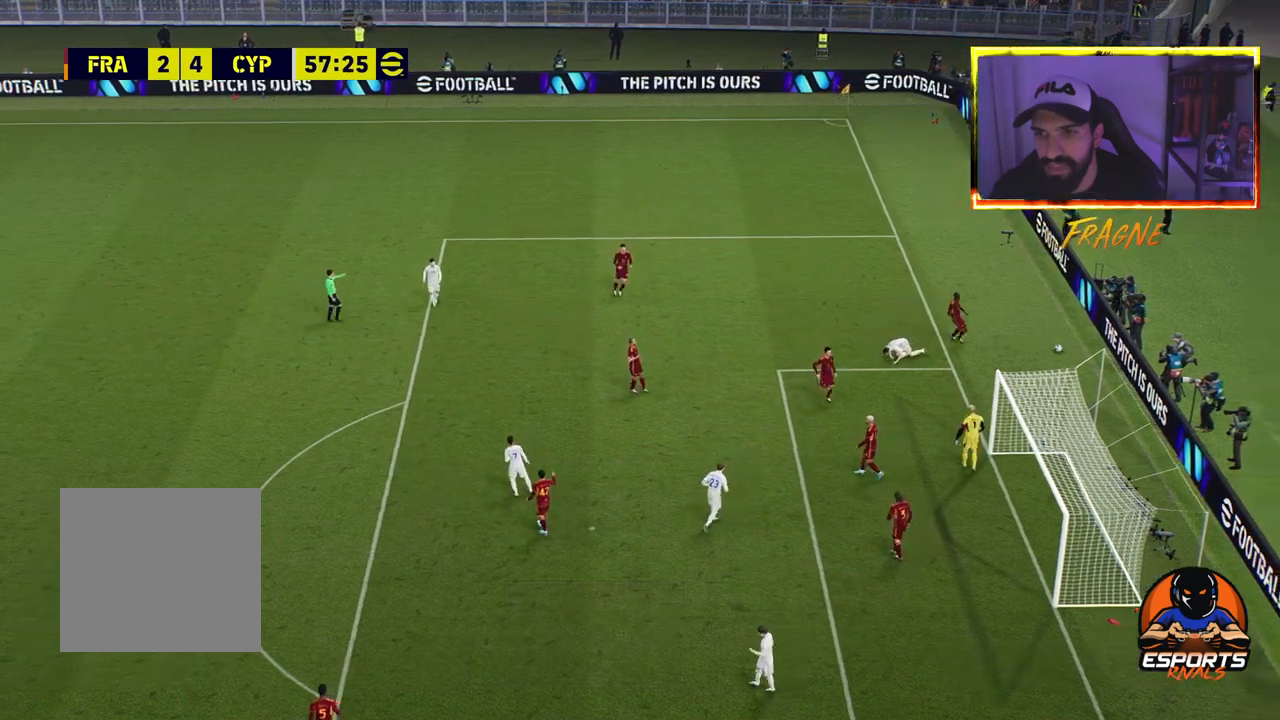
{"buttons": [], "left_stick": "up-left", "right_stick": "center", "events": []}
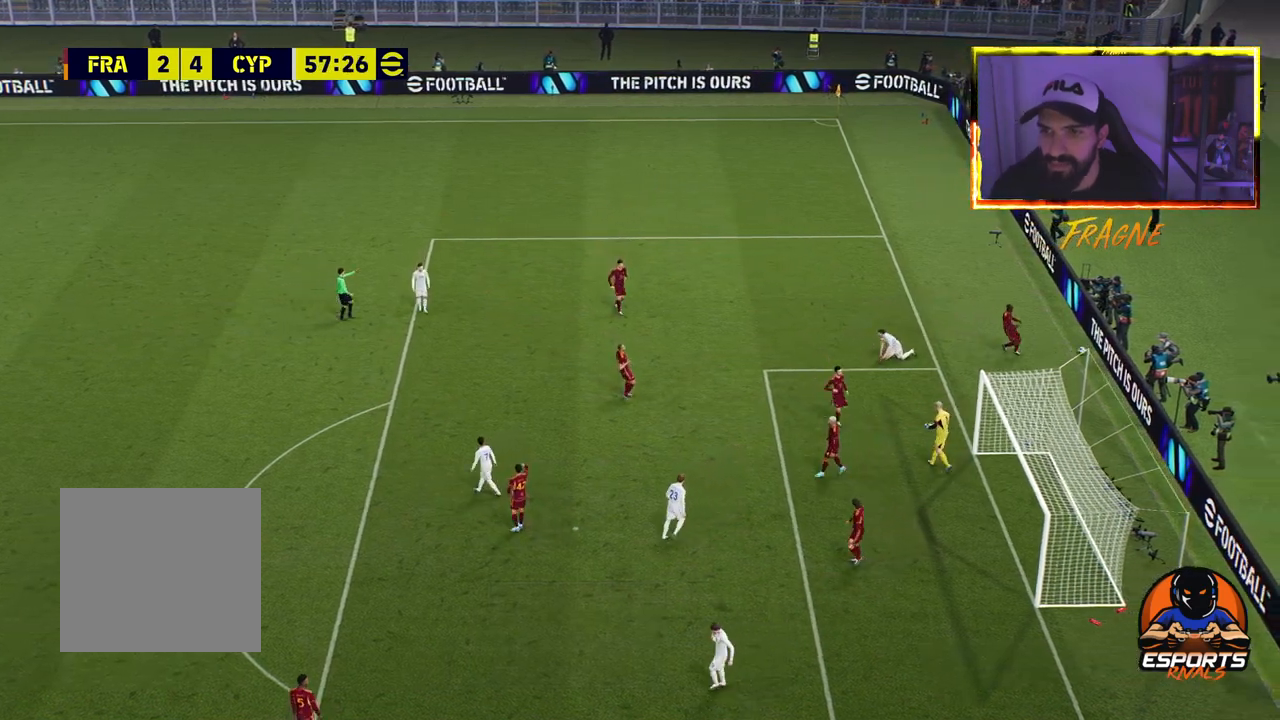
{"buttons": [], "left_stick": "center", "right_stick": "center", "events": [[333, "left_stick", "center"]]}
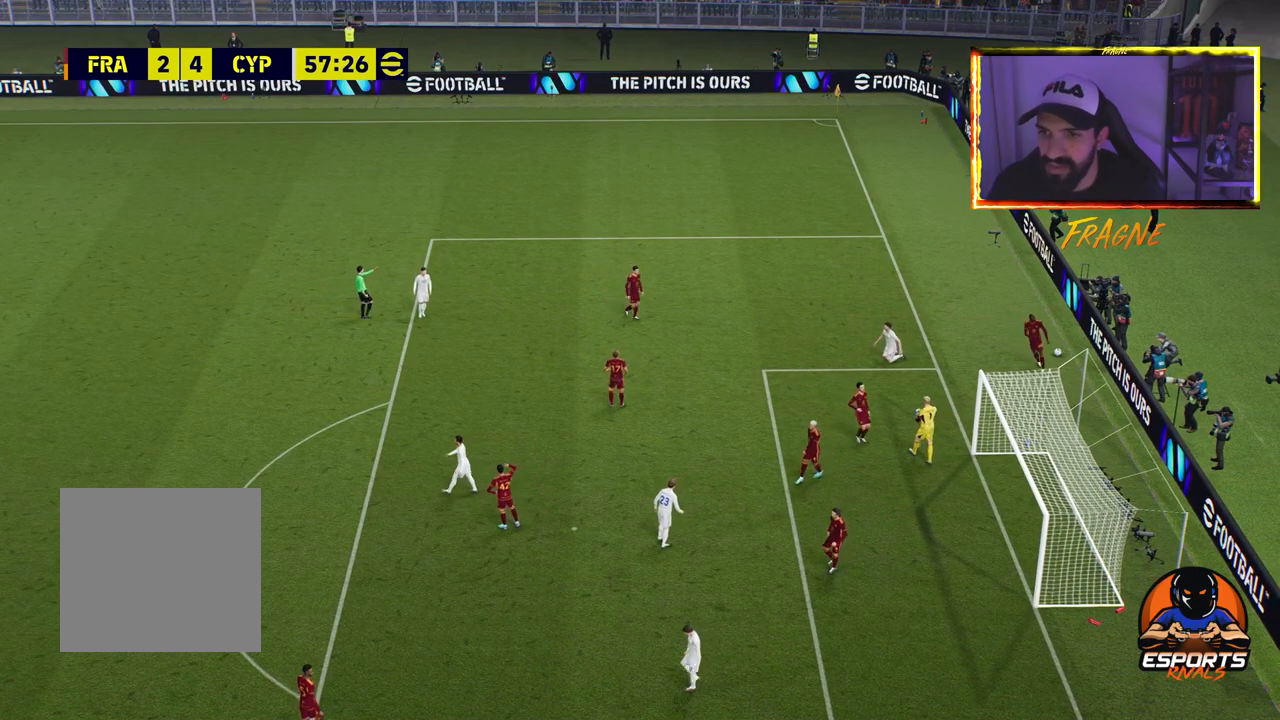
{"buttons": [], "left_stick": "center", "right_stick": "center", "events": []}
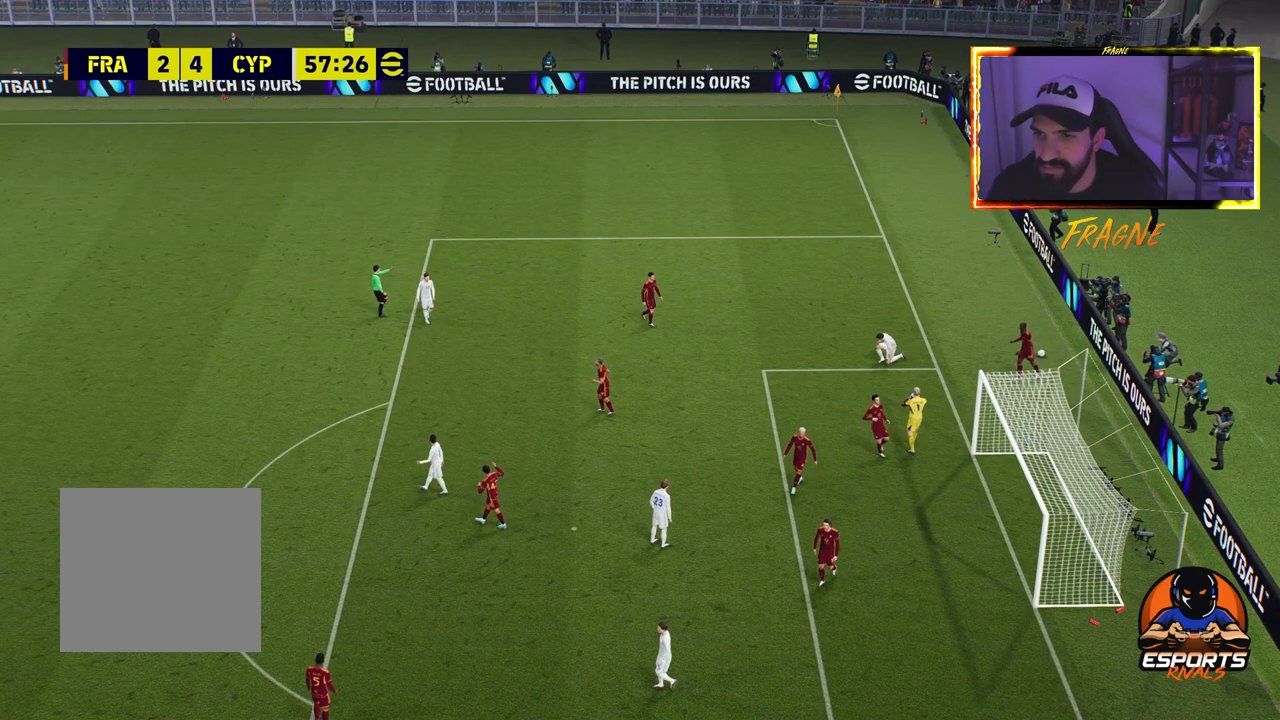
{"buttons": [], "left_stick": "center", "right_stick": "center", "events": []}
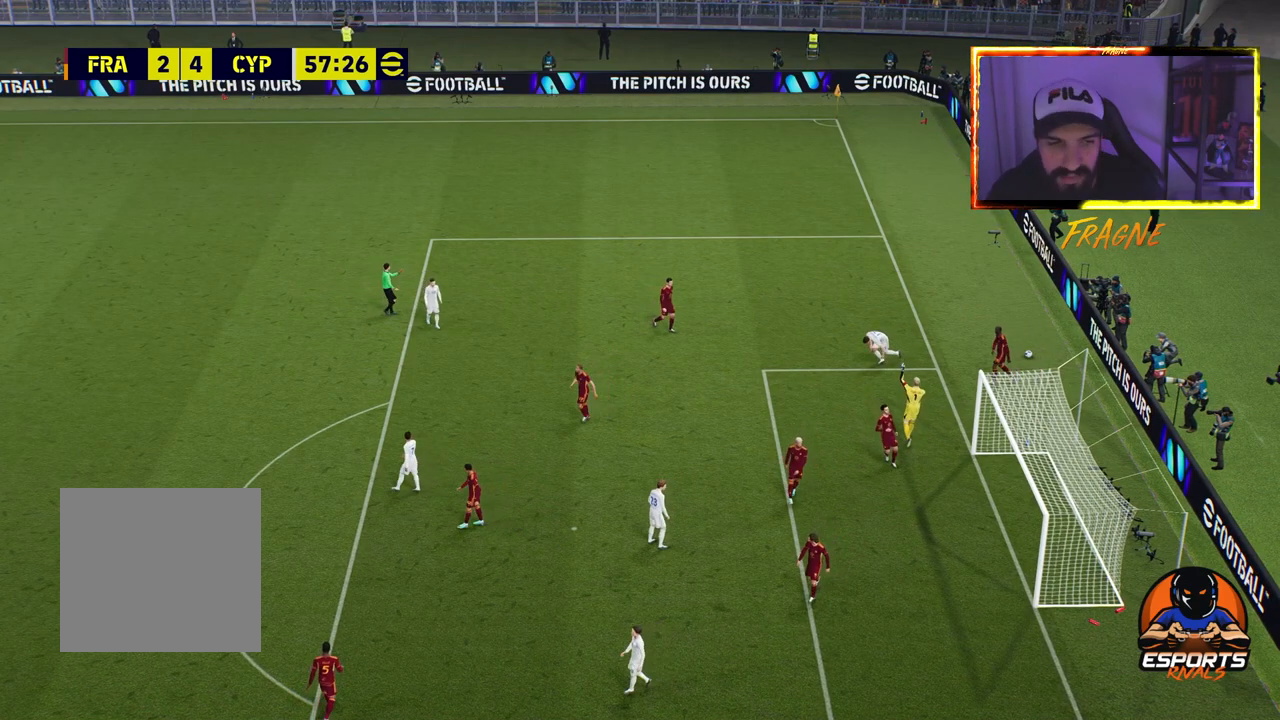
{"buttons": [], "left_stick": "center", "right_stick": "center", "events": []}
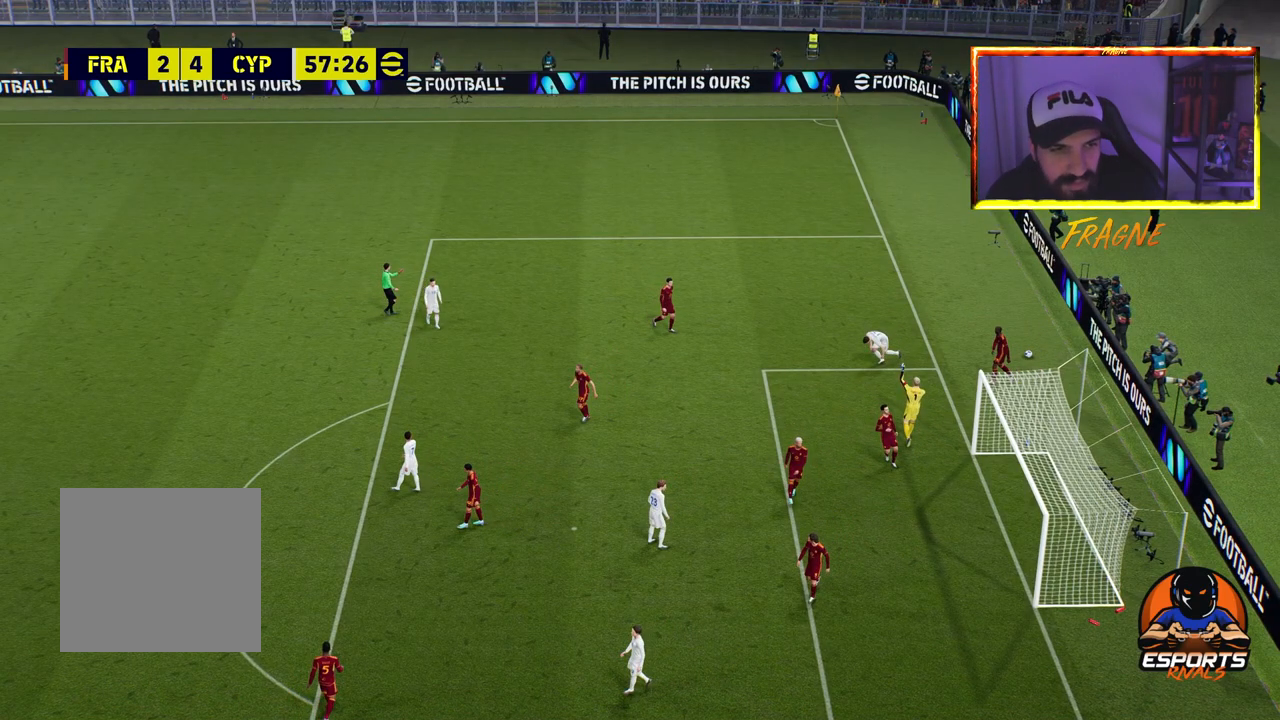
{"buttons": [], "left_stick": "center", "right_stick": "center", "events": [[317, "CROSS", "down"], [483, "CROSS", "up"]]}
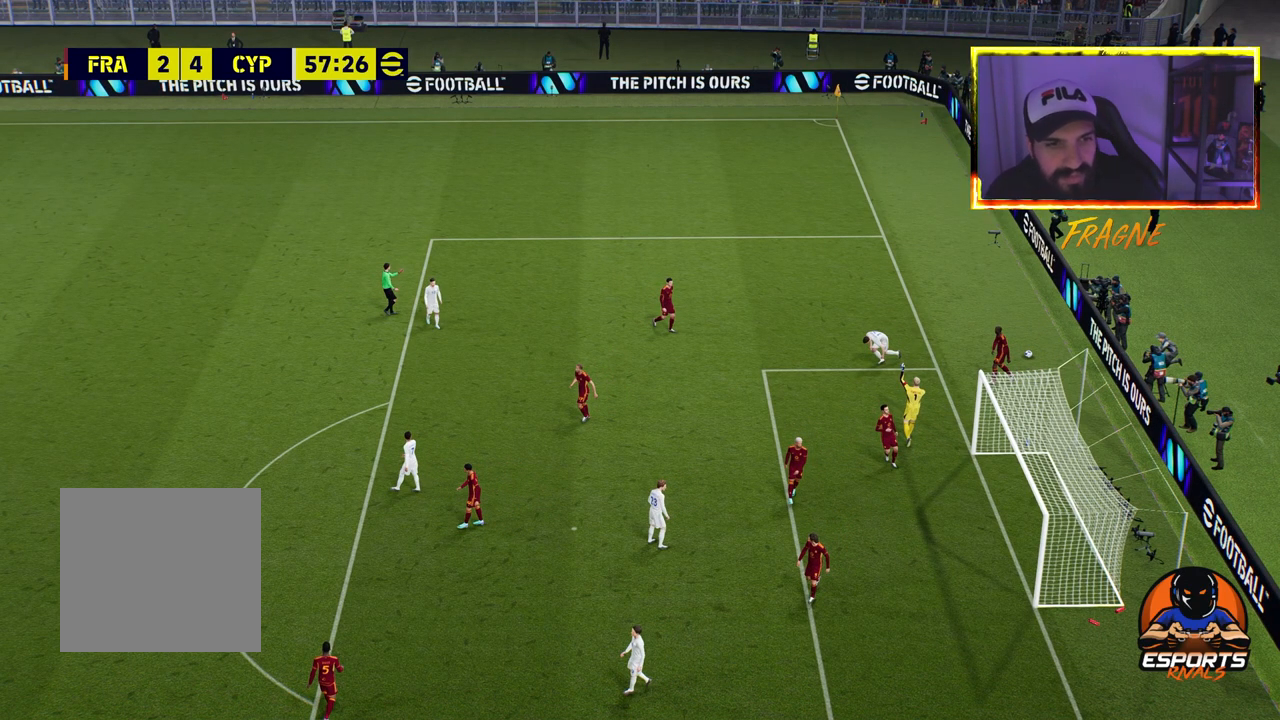
{"buttons": [], "left_stick": "center", "right_stick": "center", "events": [[67, "CROSS", "down"], [183, "CROSS", "up"], [300, "CROSS", "down"], [450, "CROSS", "up"]]}
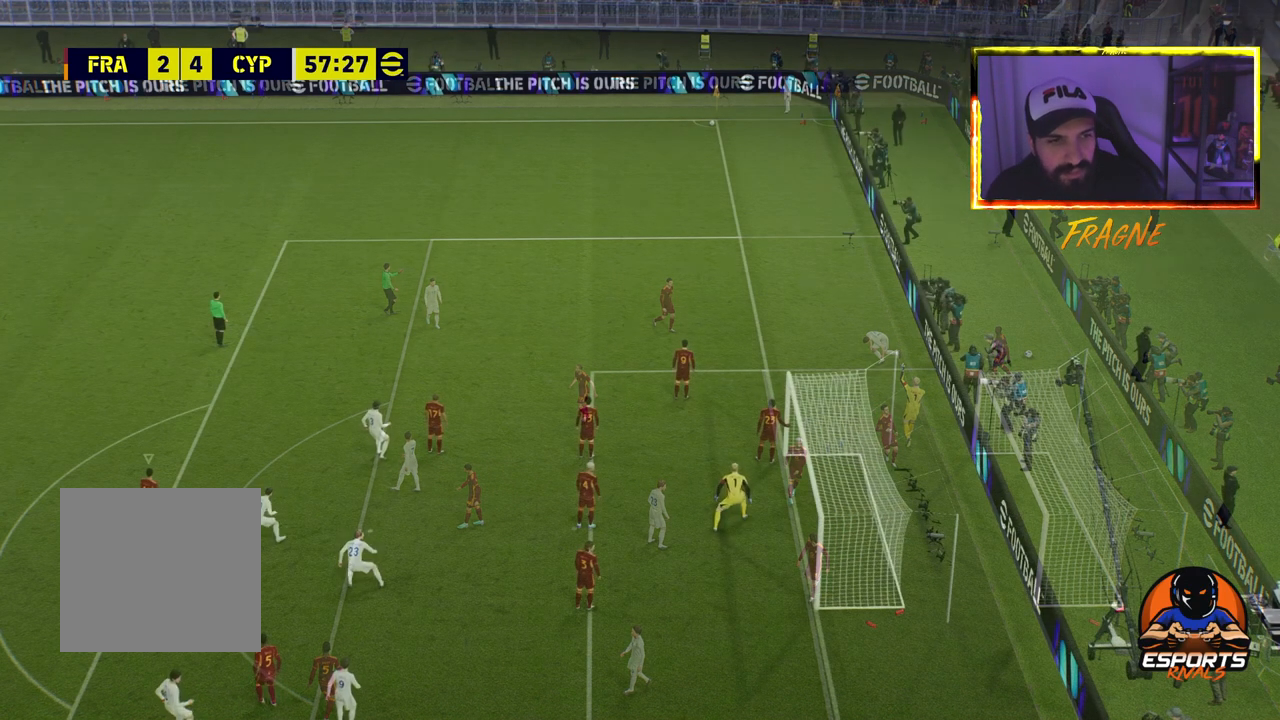
{"buttons": [], "left_stick": "center", "right_stick": "center", "events": [[50, "CROSS", "down"], [183, "CROSS", "up"], [283, "CROSS", "down"], [417, "CROSS", "up"]]}
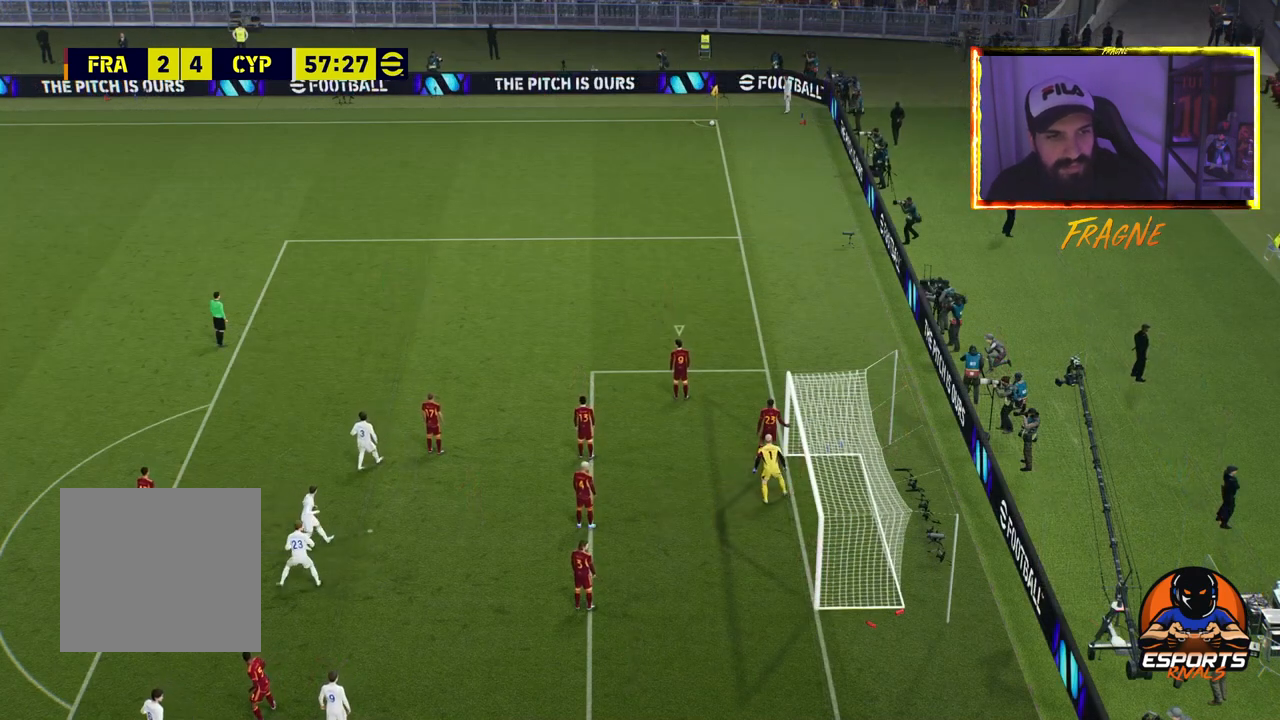
{"buttons": [], "left_stick": "center", "right_stick": "center", "events": []}
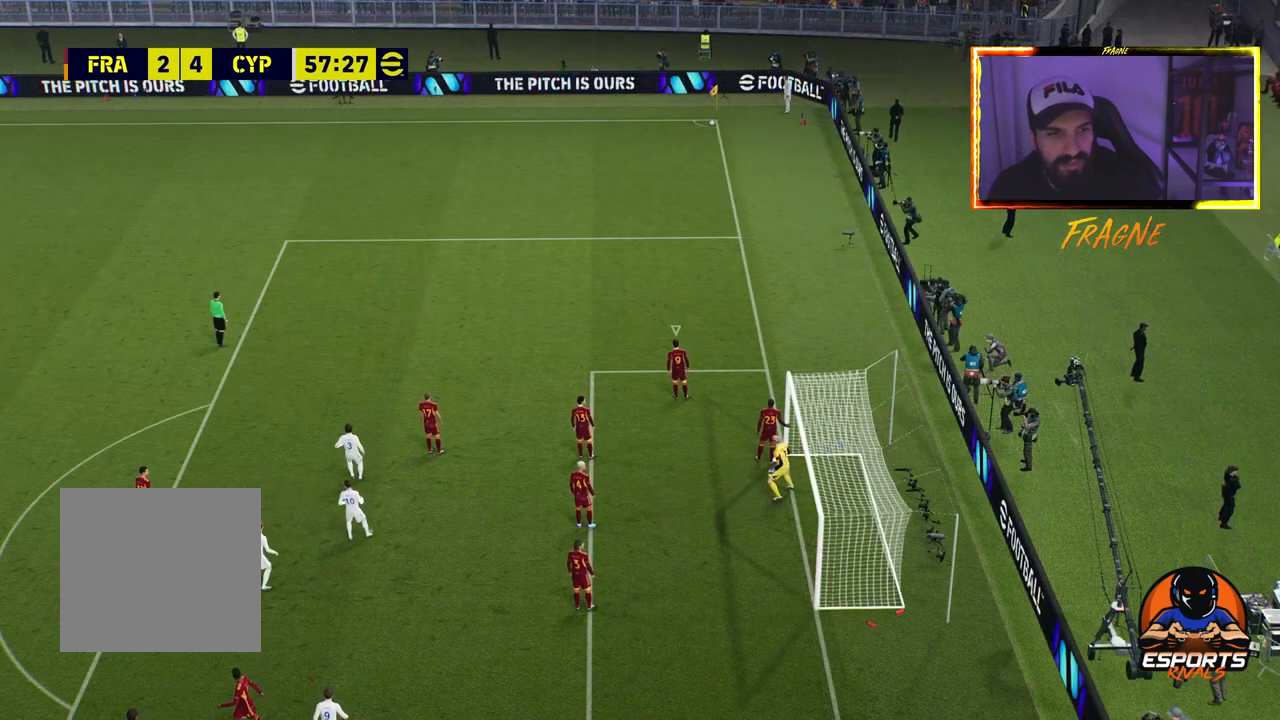
{"buttons": [], "left_stick": "center", "right_stick": "center", "events": []}
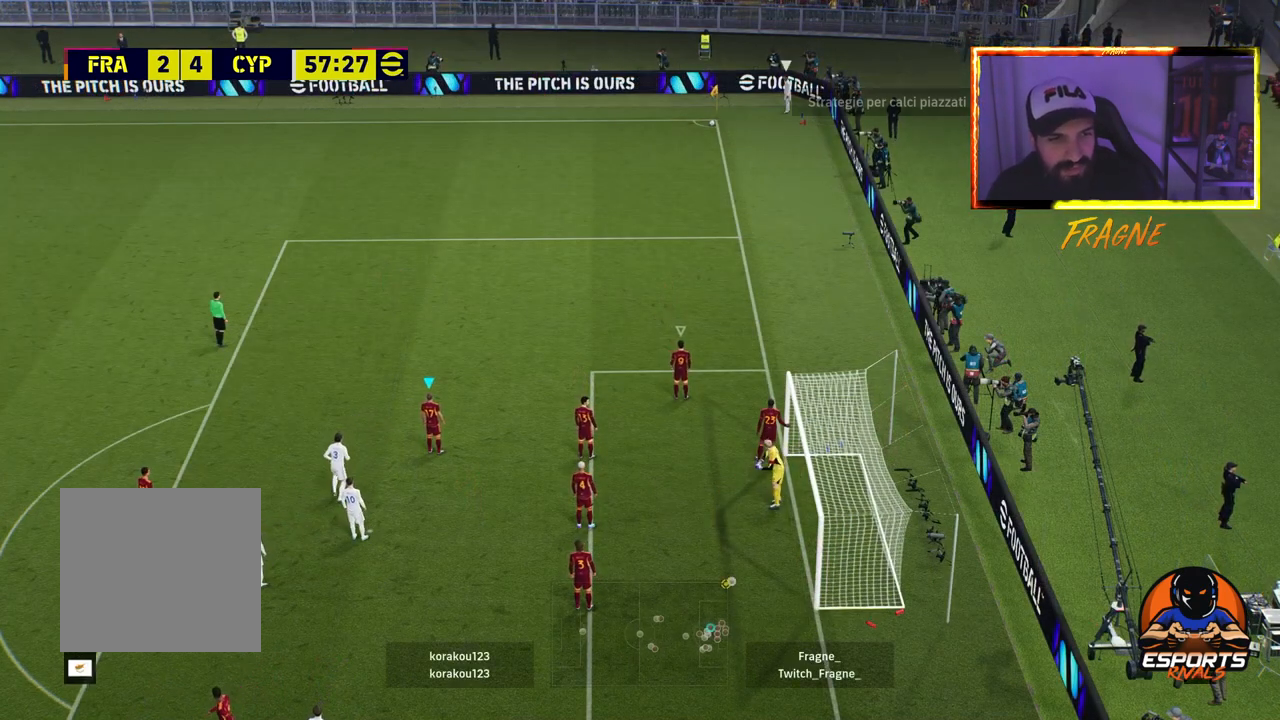
{"buttons": [], "left_stick": "center", "right_stick": "center", "events": []}
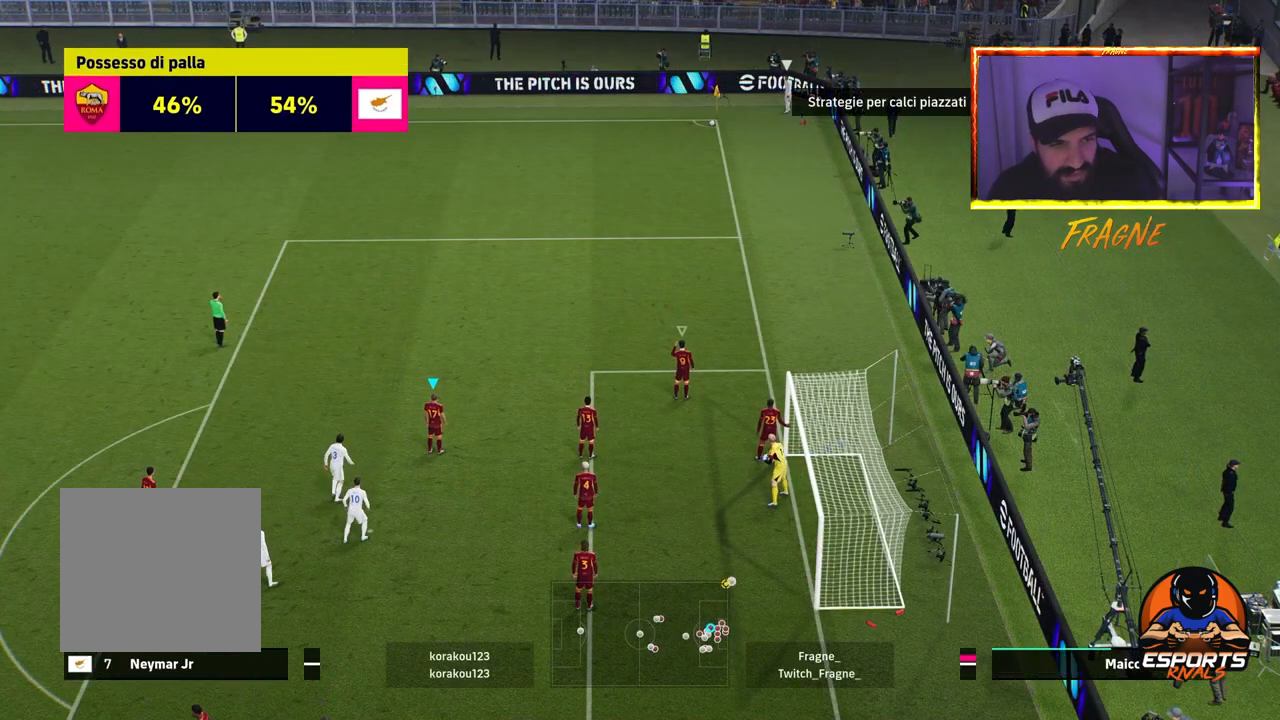
{"buttons": [], "left_stick": "center", "right_stick": "center", "events": []}
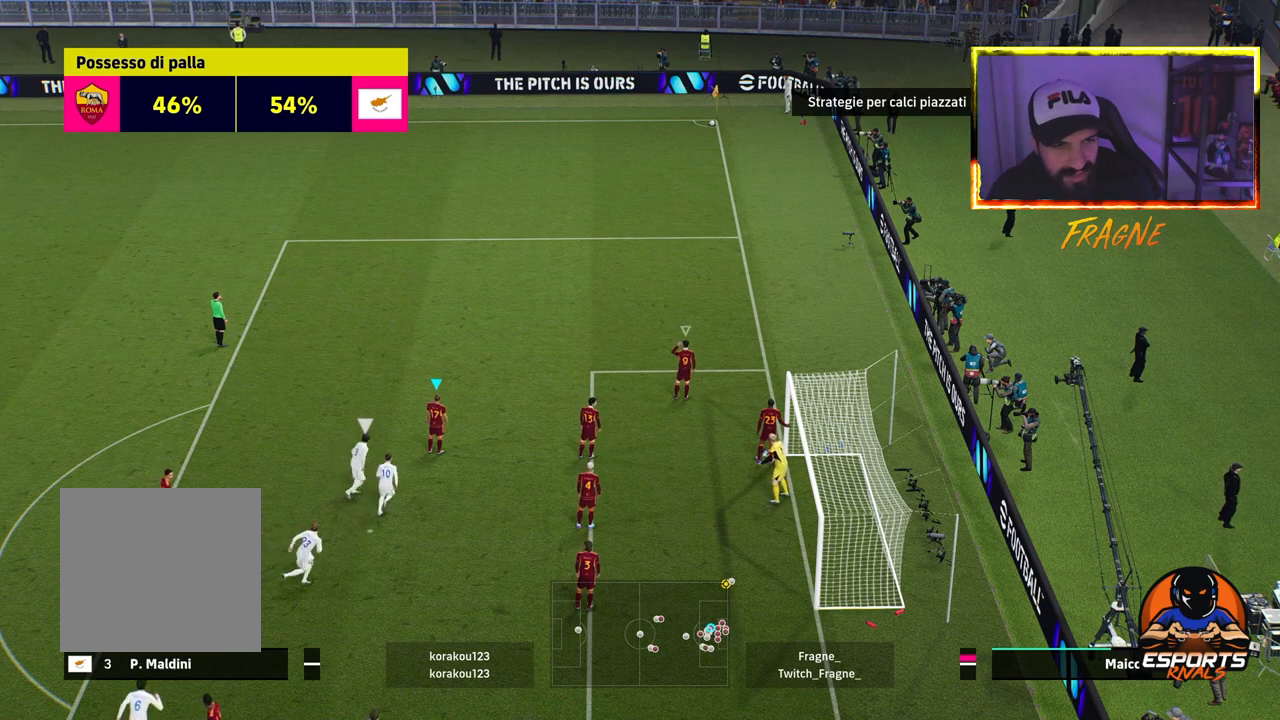
{"buttons": [], "left_stick": "center", "right_stick": "center", "events": []}
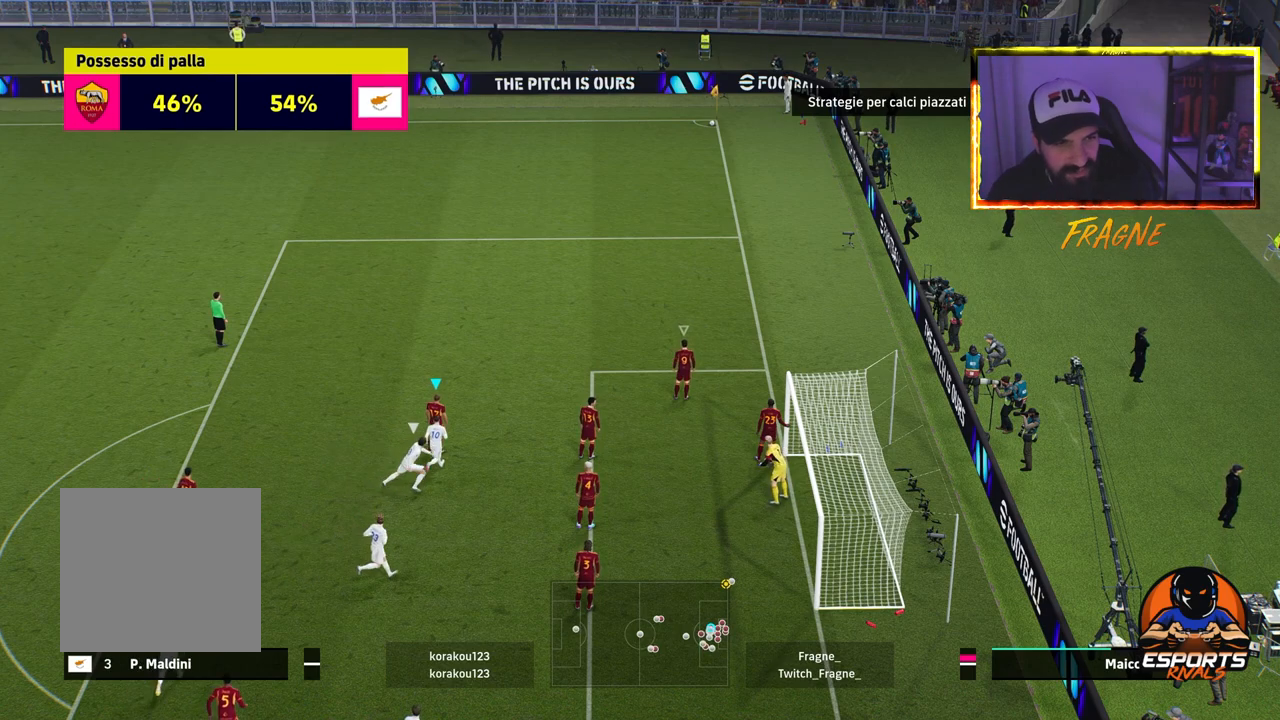
{"buttons": [], "left_stick": "center", "right_stick": "center", "events": []}
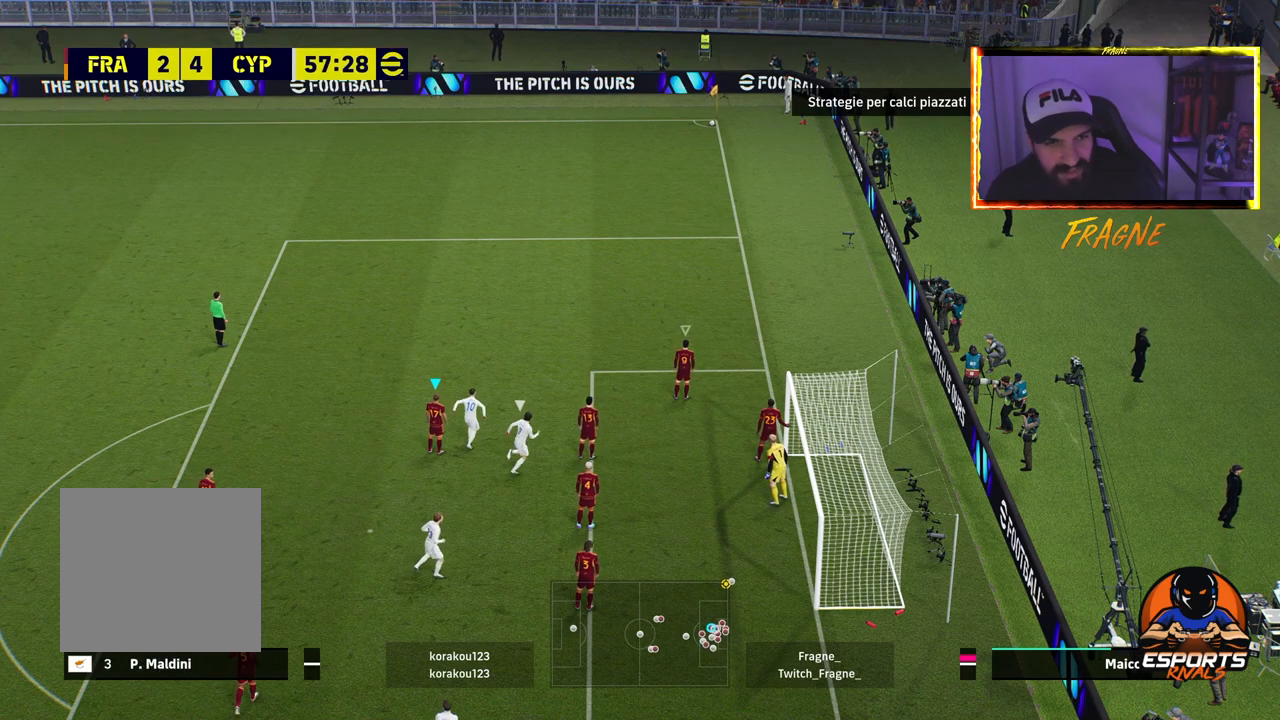
{"buttons": [], "left_stick": "center", "right_stick": "center", "events": []}
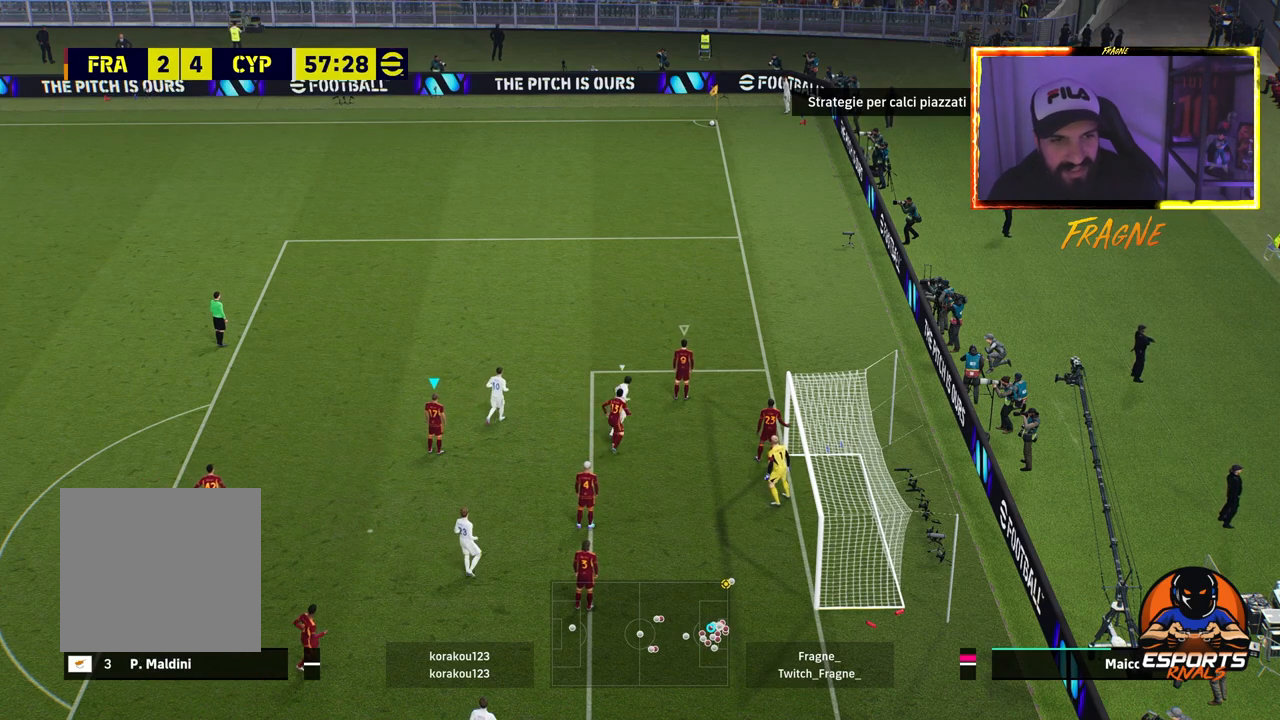
{"buttons": [], "left_stick": "center", "right_stick": "center", "events": []}
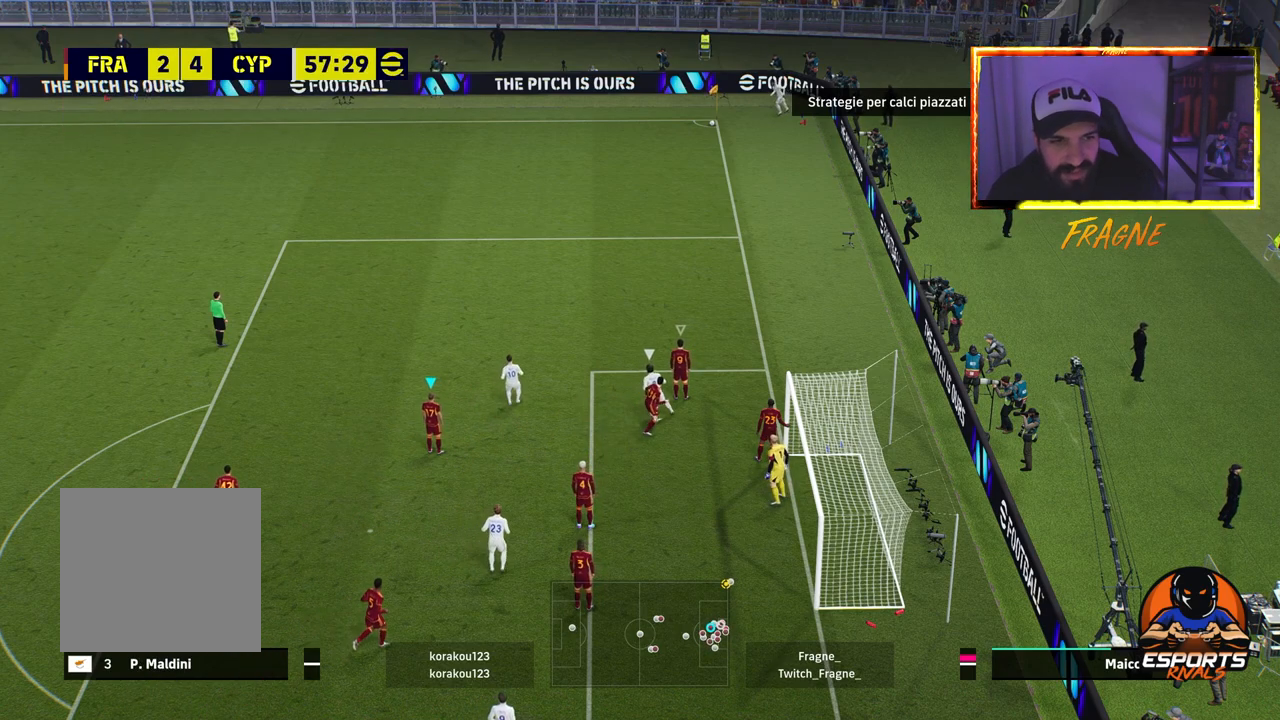
{"buttons": [], "left_stick": "center", "right_stick": "up", "events": [[400, "right_stick", "up"]]}